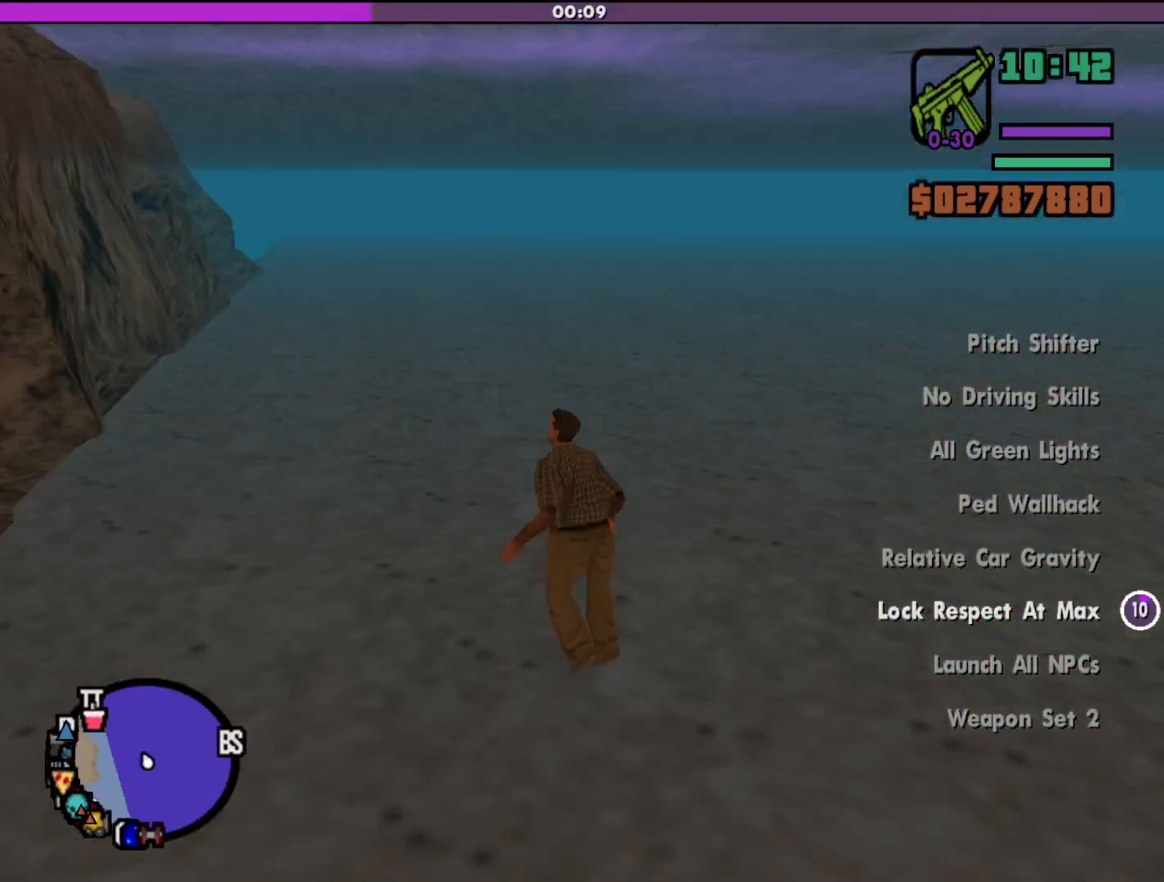
Gameplay with keyboard and mouse; each line is a JSON object with the keys and mouse buttons held at the frame after it. "events" lists presses ("down") and releases ("up") of "a", "alt", "c", "d", "down", "e", "escape", "f", "g", "h", "left", "q", "right", "s", "shift", "space", "tab", "up", "v", "w", "mouse_left", "mouse_middle", "mouse_right", "mouse_wheel_up" and "mouse_wheel_down" between this image and that frame as [ms after this image, input, new state], when the widget could be followed in between. "mouse_left", "mouse_middle", "mouse_right", "mouse_wheel_up", "mouse_wheel_down" = the "left", "middle", "right", "wheel_up", "wheel_down" buttons of the "mouse" list. No other keys are recorded. Mouse movement is not recorded.
{"keys": ["shift", "w"], "mouse": [], "events": [[200, "shift", "down"], [400, "w", "down"]]}
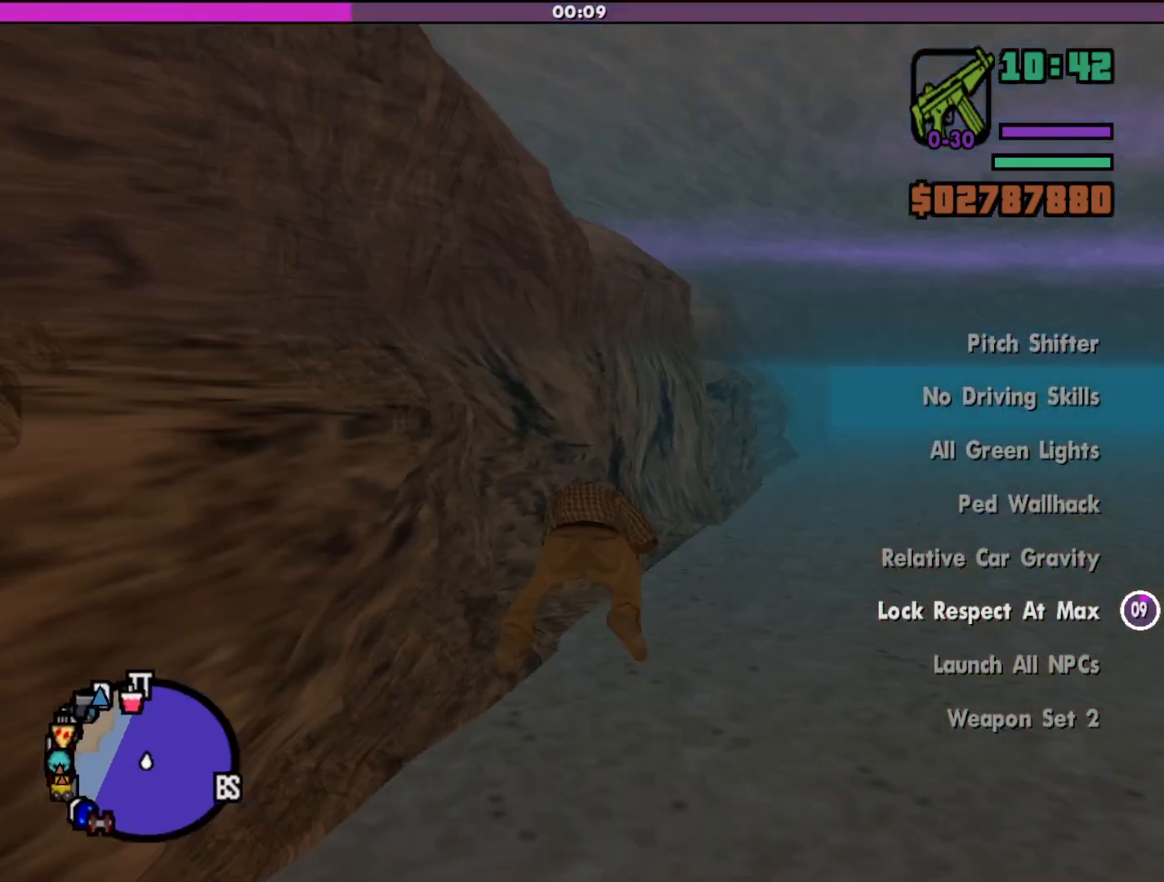
{"keys": ["shift", "w"], "mouse": [], "events": []}
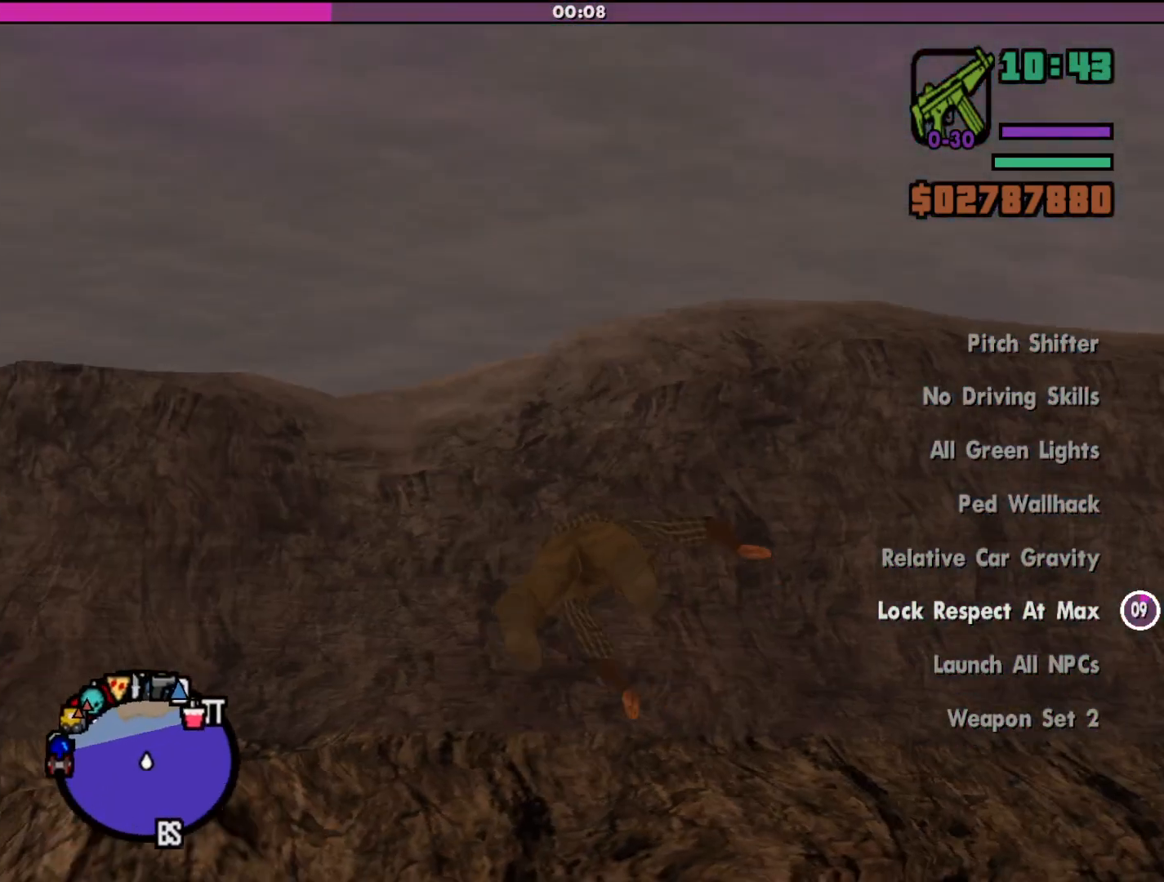
{"keys": ["shift", "w"], "mouse": [], "events": [[333, "shift", "up"], [433, "shift", "down"]]}
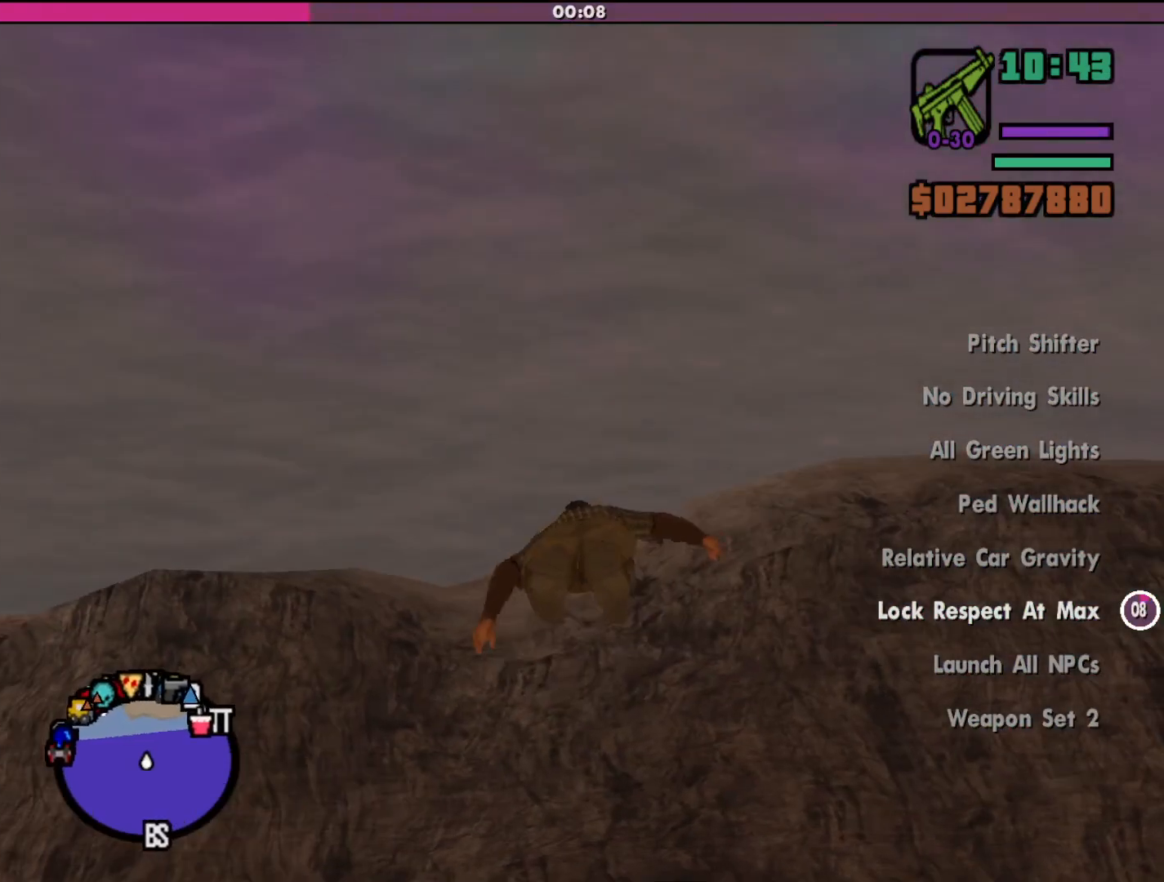
{"keys": ["shift", "w"], "mouse": [], "events": [[67, "shift", "up"], [233, "shift", "down"], [367, "shift", "up"], [467, "shift", "down"]]}
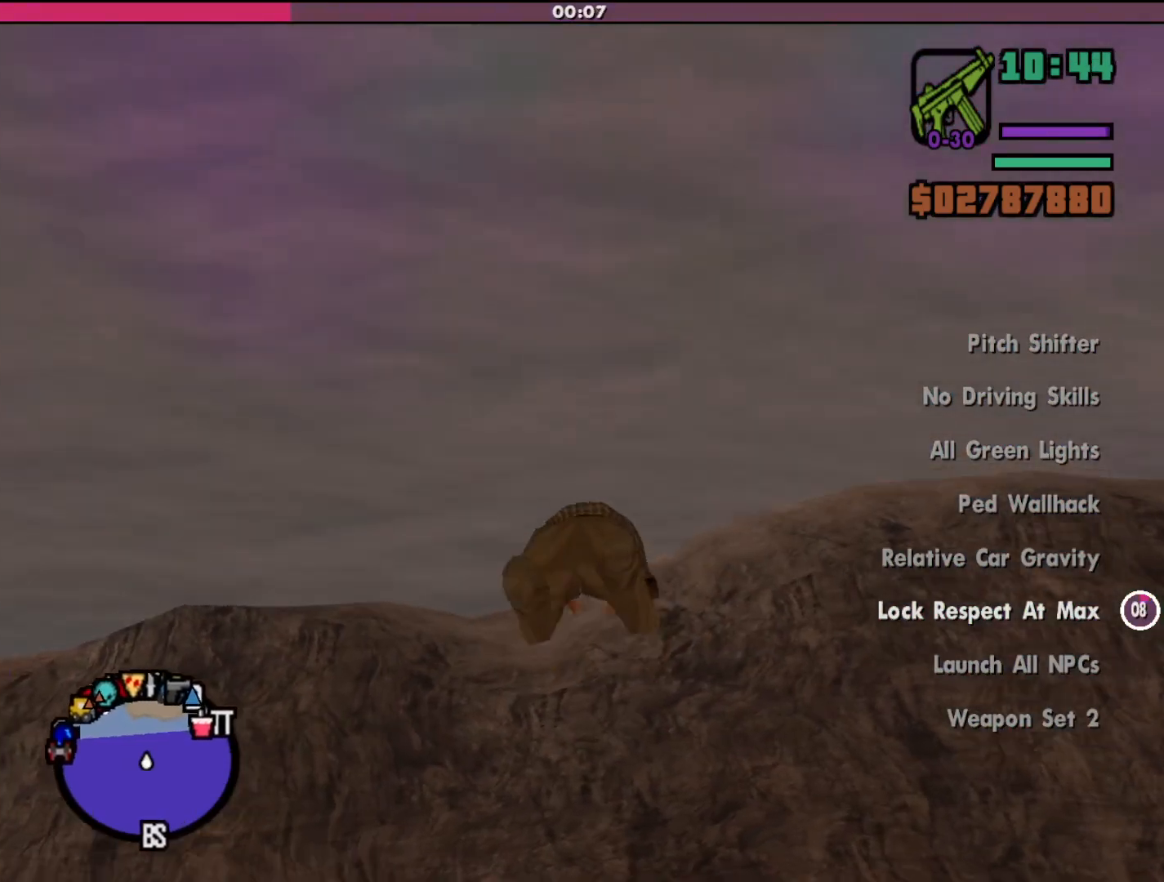
{"keys": ["shift", "w"], "mouse": [], "events": [[100, "shift", "up"], [200, "shift", "down"], [333, "shift", "up"], [500, "shift", "down"]]}
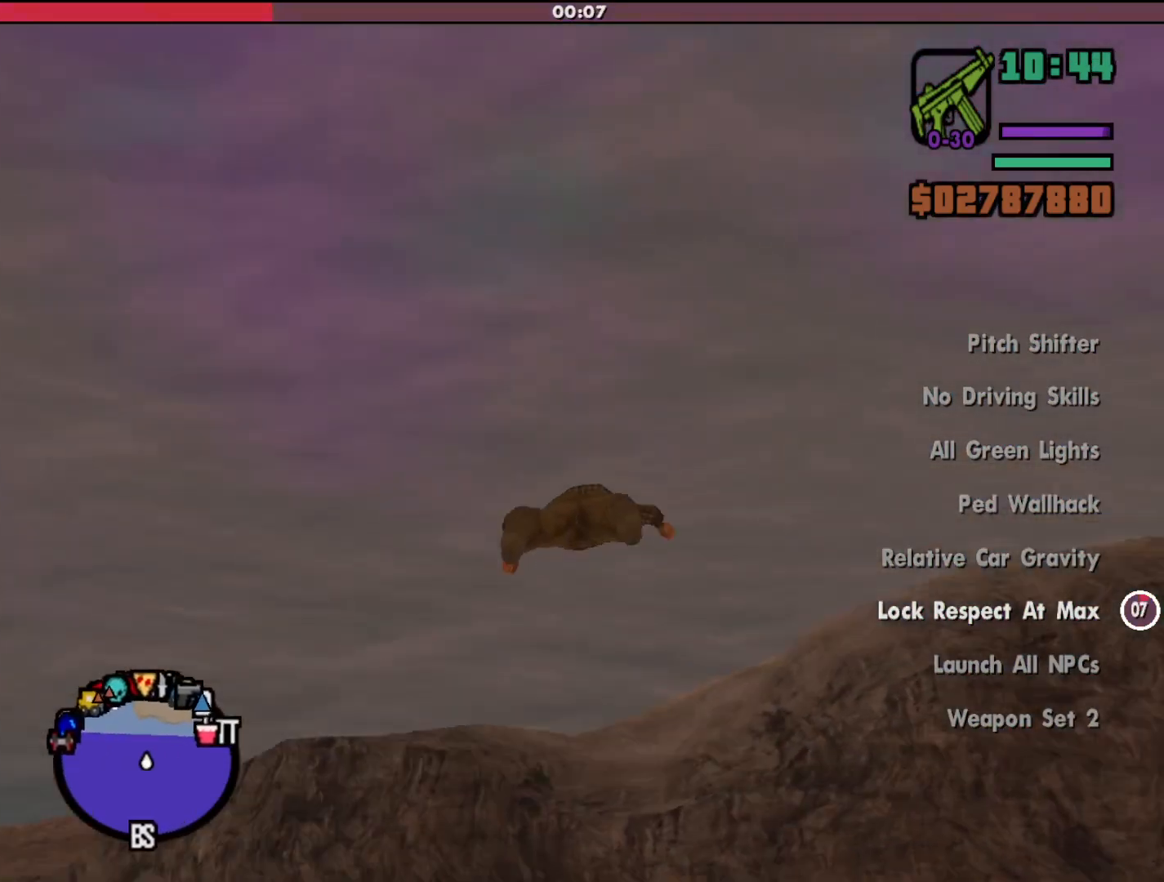
{"keys": ["shift", "w"], "mouse": [], "events": [[100, "shift", "up"], [233, "shift", "down"], [367, "shift", "up"], [500, "shift", "down"]]}
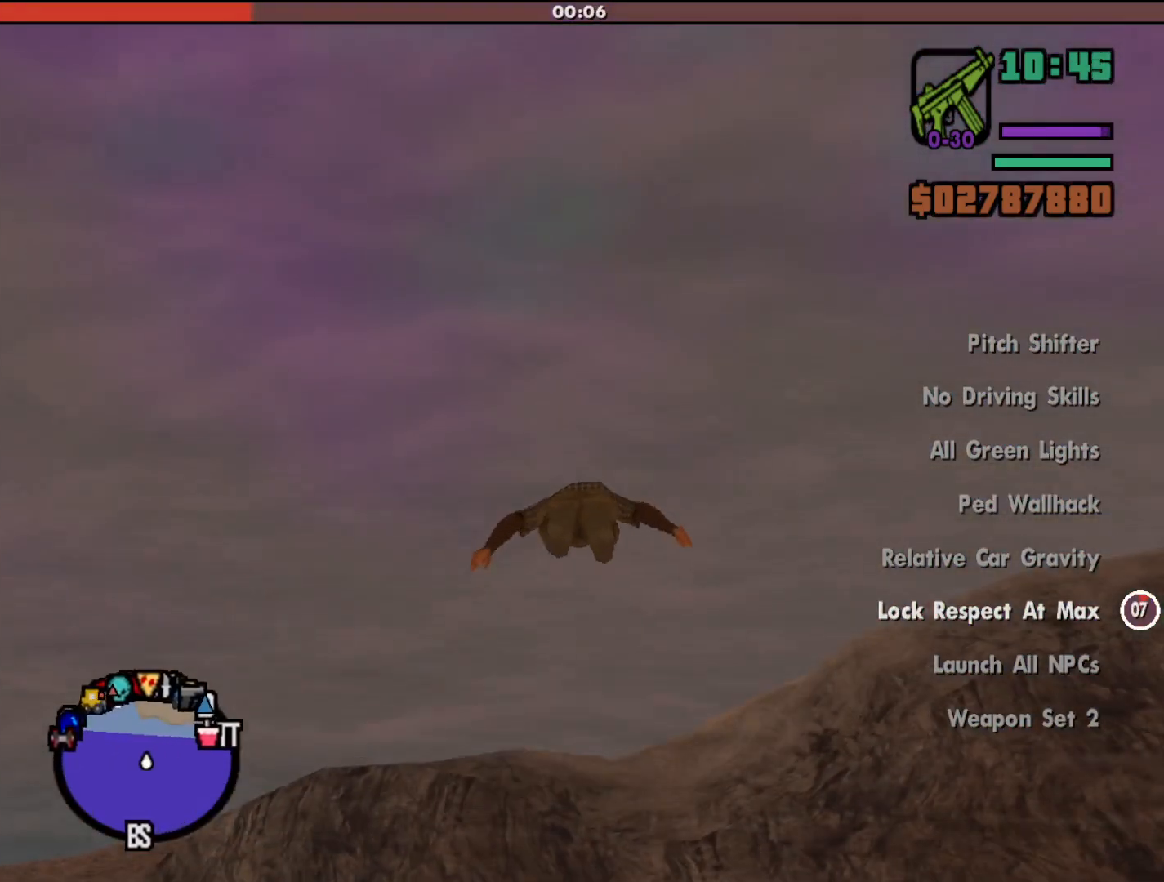
{"keys": ["w"], "mouse": [], "events": [[100, "shift", "up"], [267, "shift", "down"], [400, "shift", "up"]]}
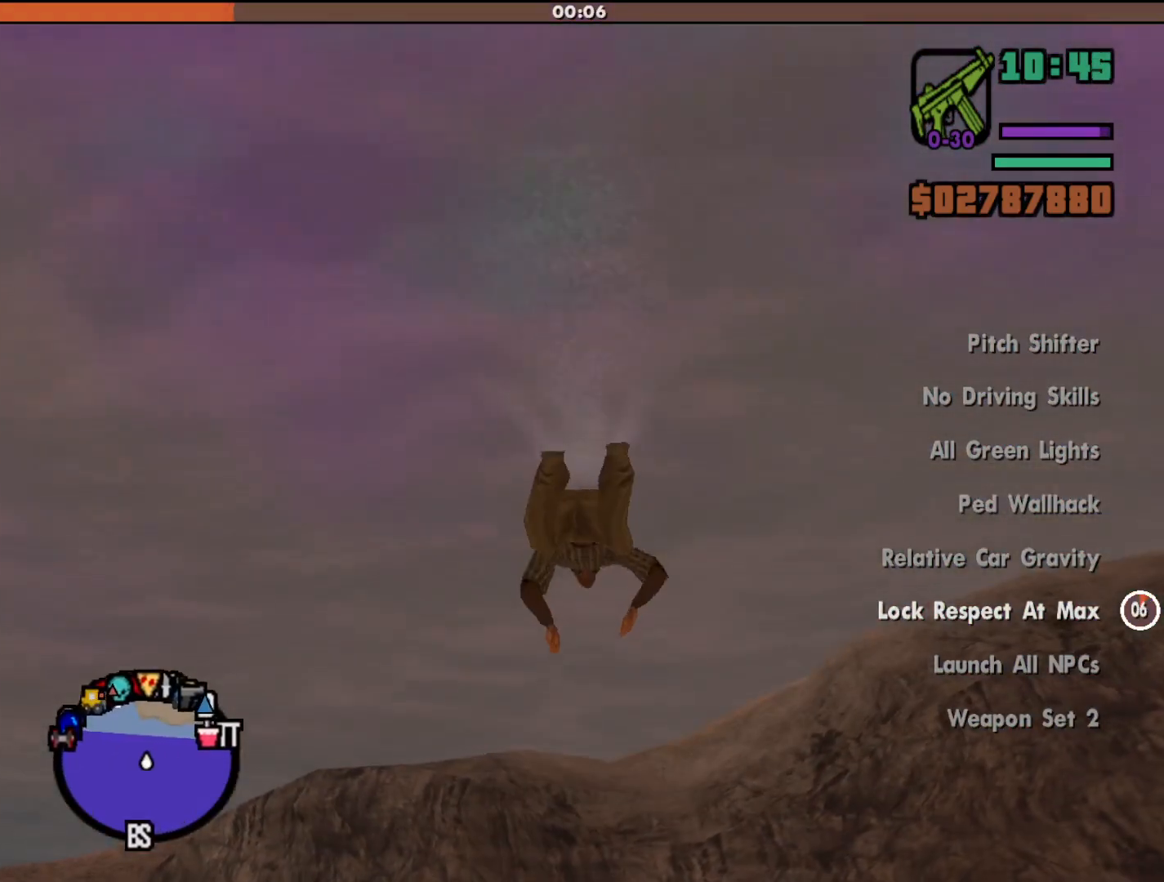
{"keys": ["w"], "mouse": [], "events": [[33, "shift", "down"], [200, "shift", "up"], [333, "shift", "down"], [467, "shift", "up"]]}
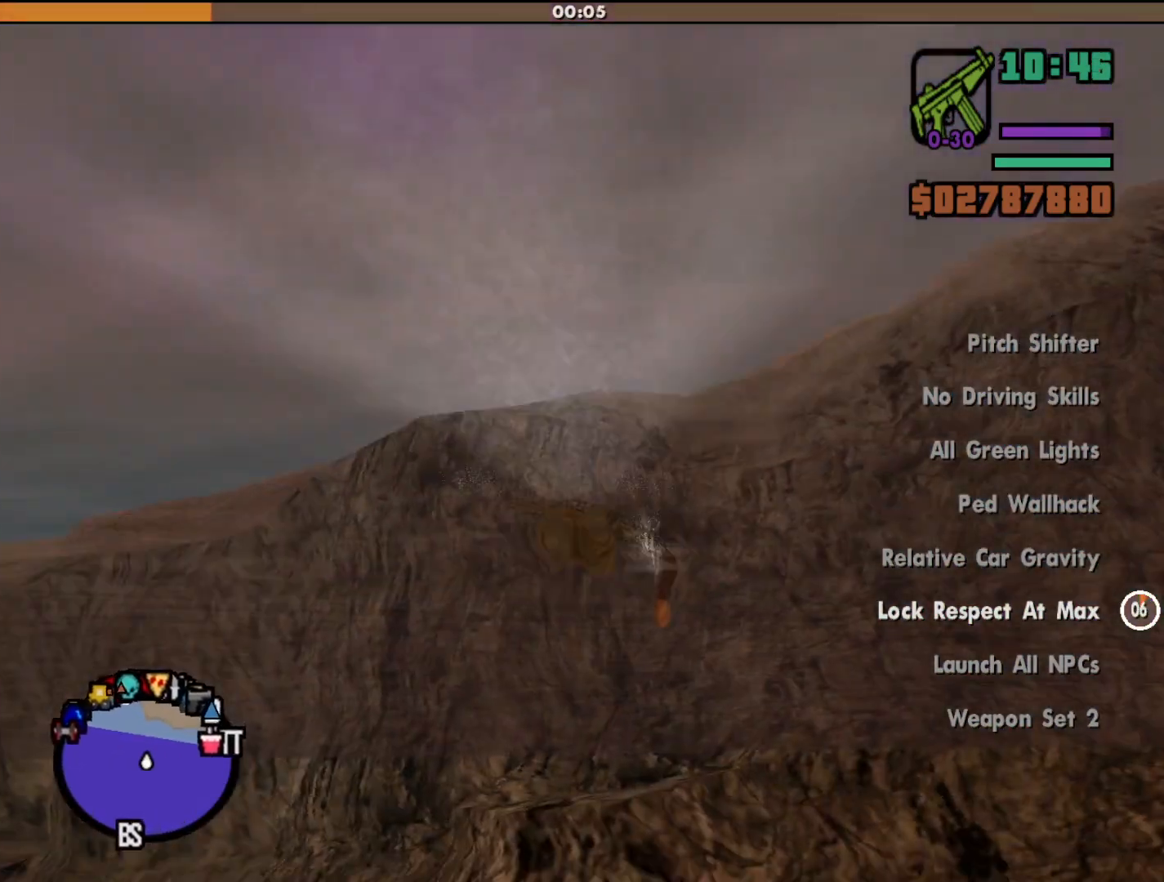
{"keys": ["shift", "w"], "mouse": [], "events": [[67, "shift", "down"]]}
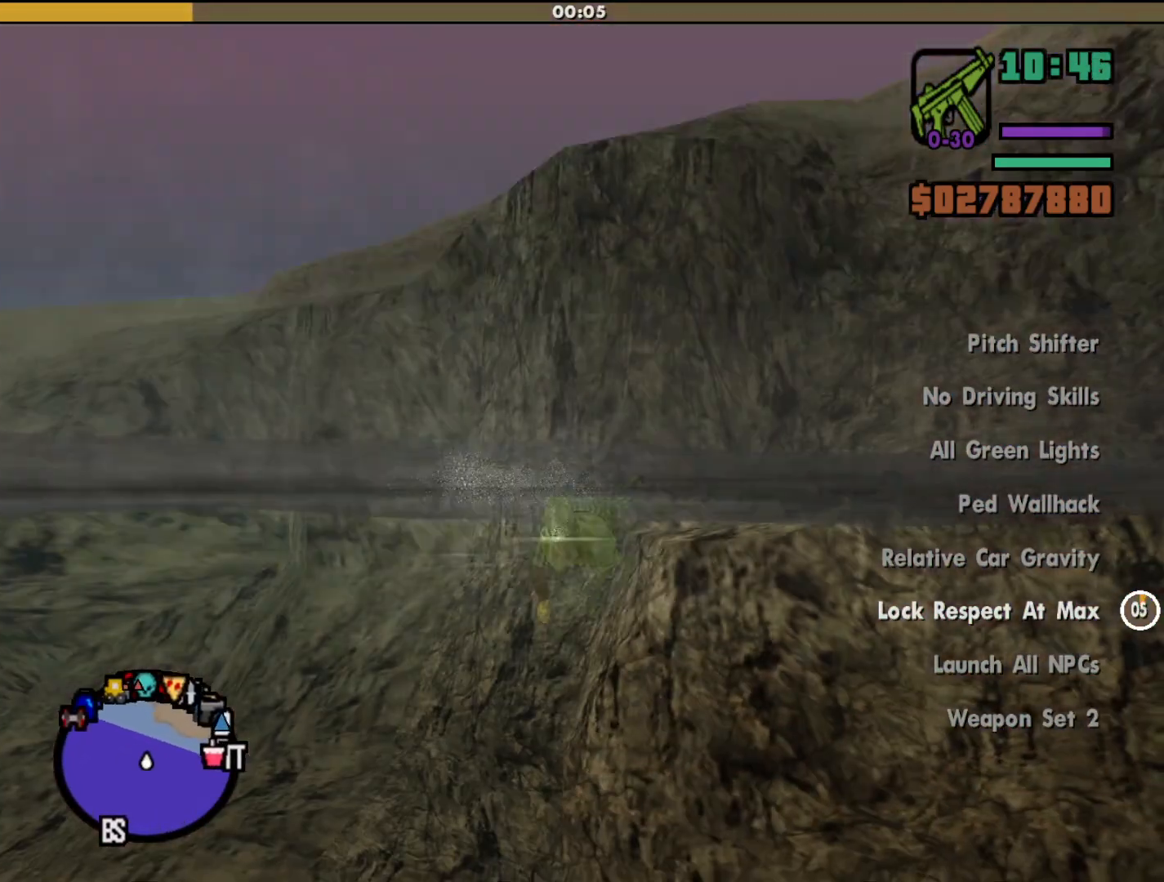
{"keys": ["shift", "w"], "mouse": [], "events": []}
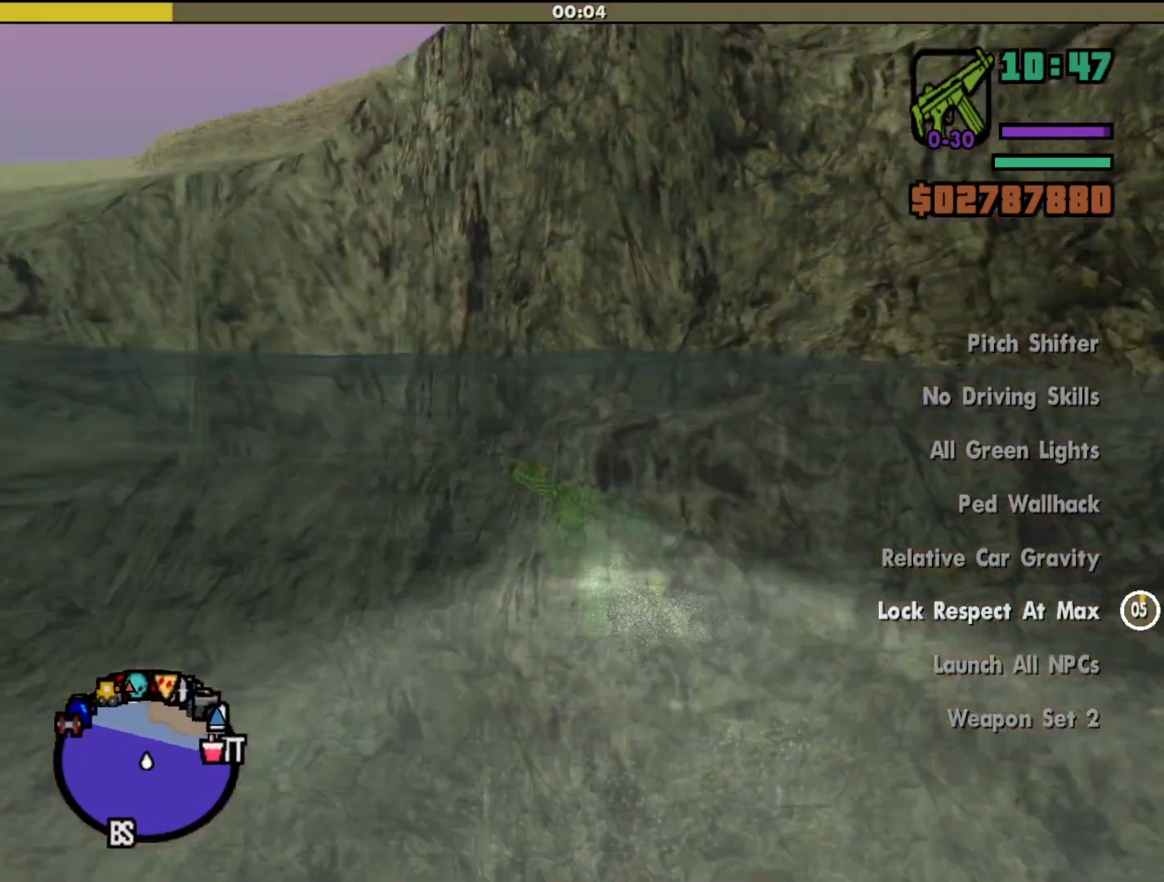
{"keys": ["w"], "mouse": [], "events": [[167, "shift", "up"]]}
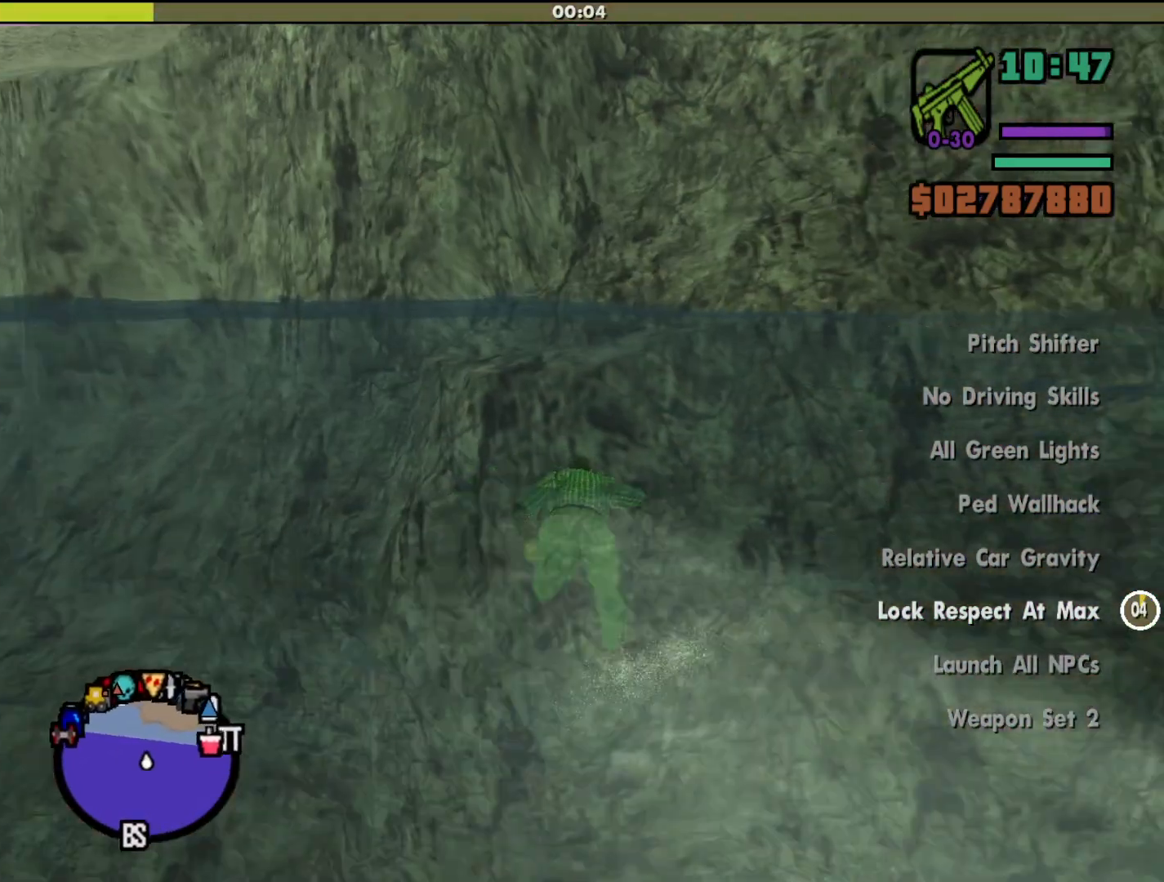
{"keys": [], "mouse": [], "events": [[167, "w", "up"], [333, "escape", "down"], [400, "escape", "up"]]}
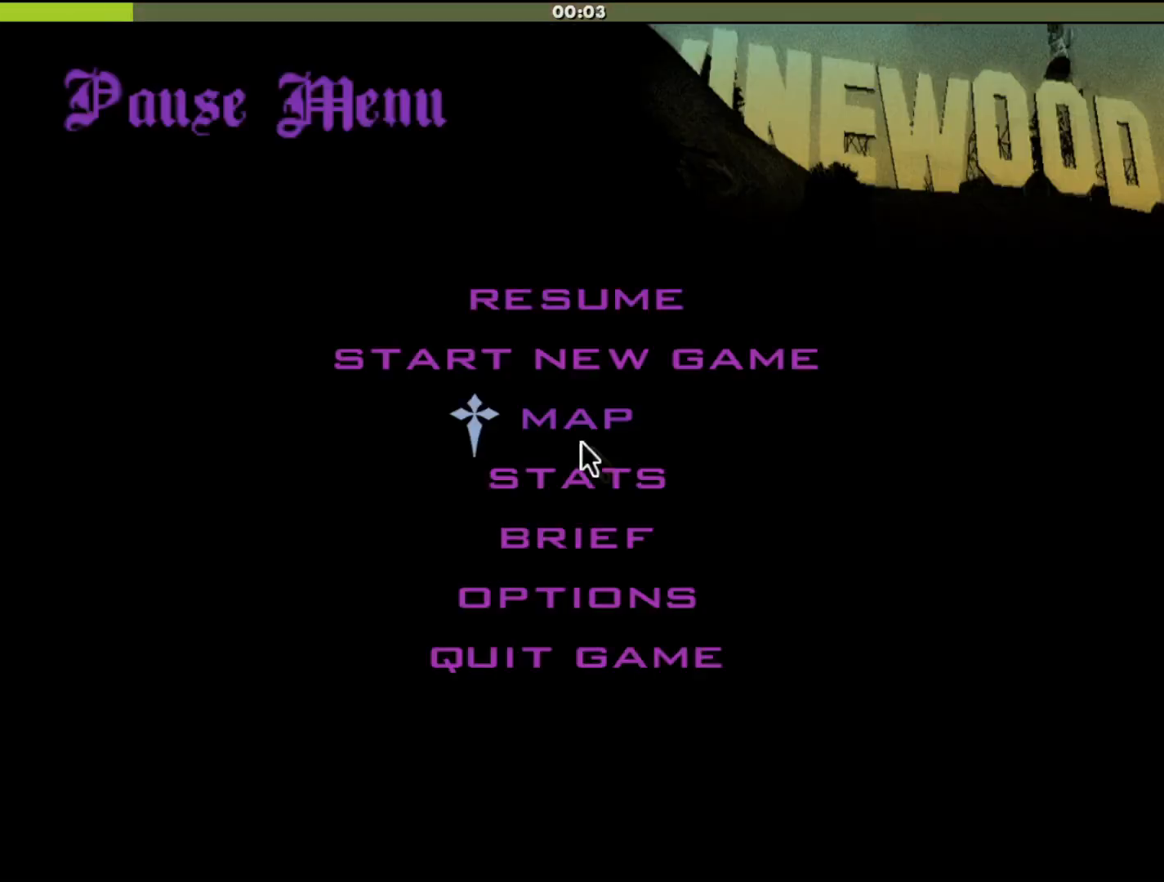
{"keys": [], "mouse": [], "events": [[267, "mouse_left", "down"], [433, "mouse_left", "up"]]}
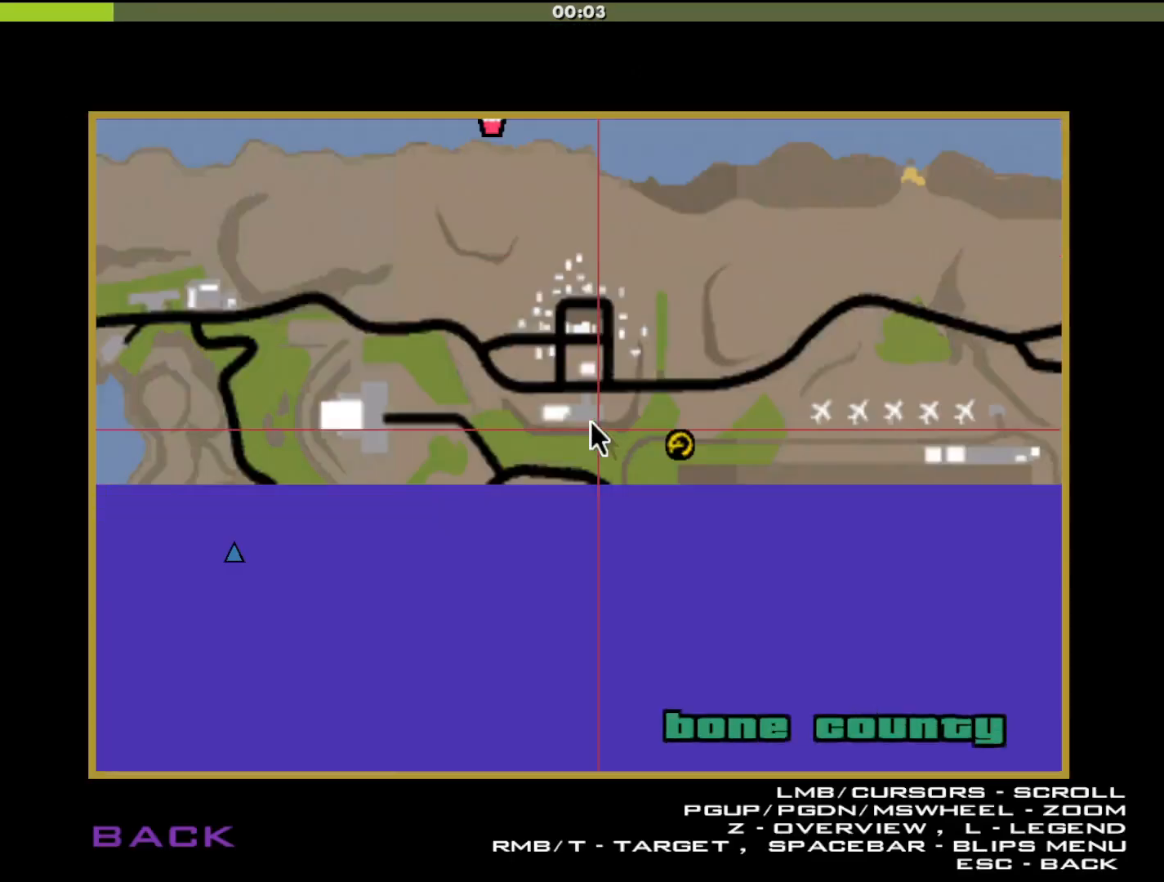
{"keys": [], "mouse": [], "events": []}
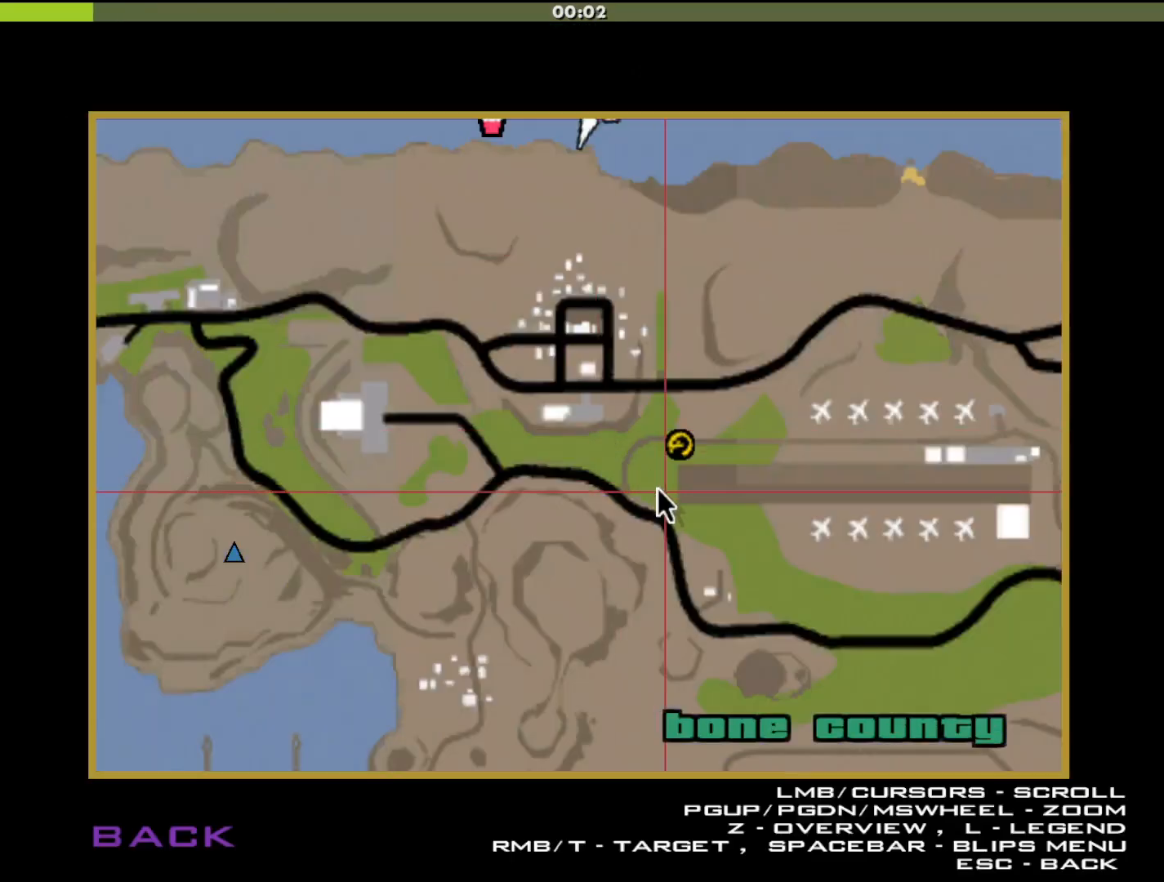
{"keys": [], "mouse": [], "events": []}
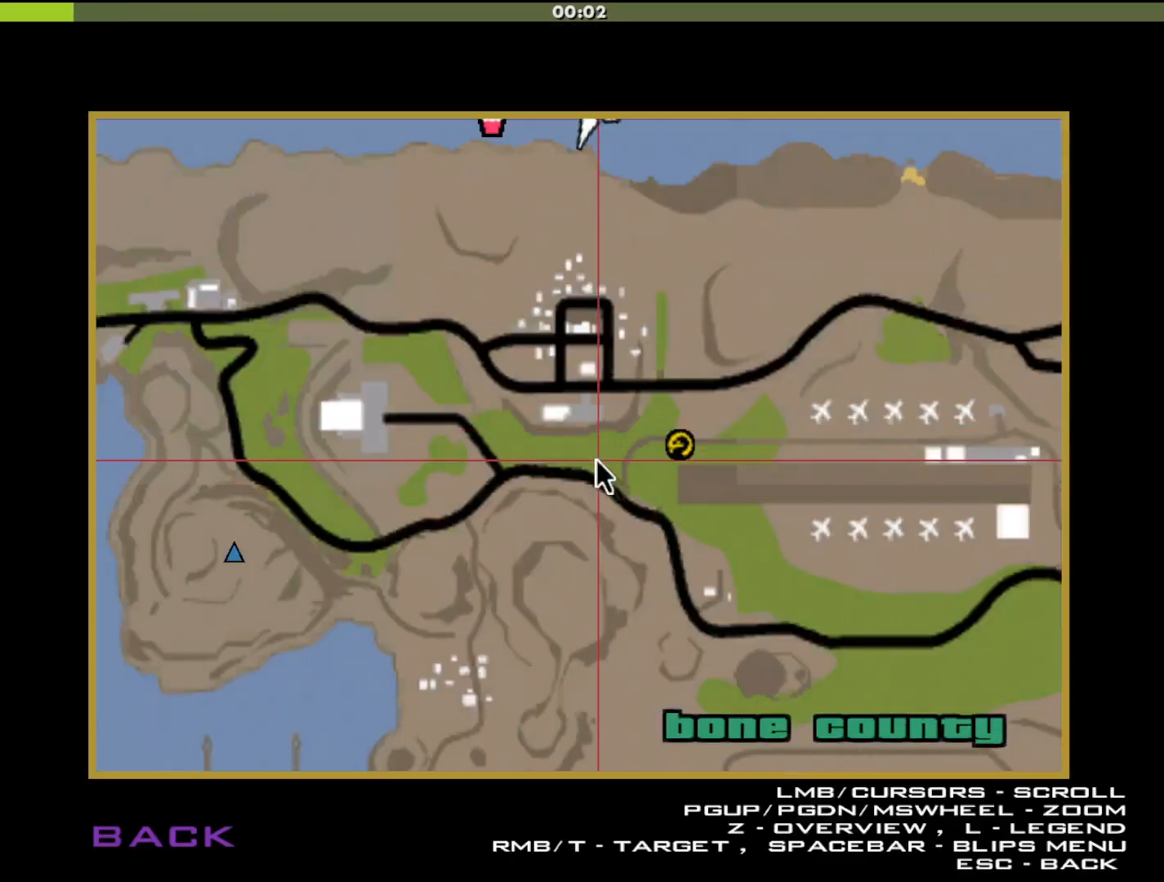
{"keys": [], "mouse": [], "events": []}
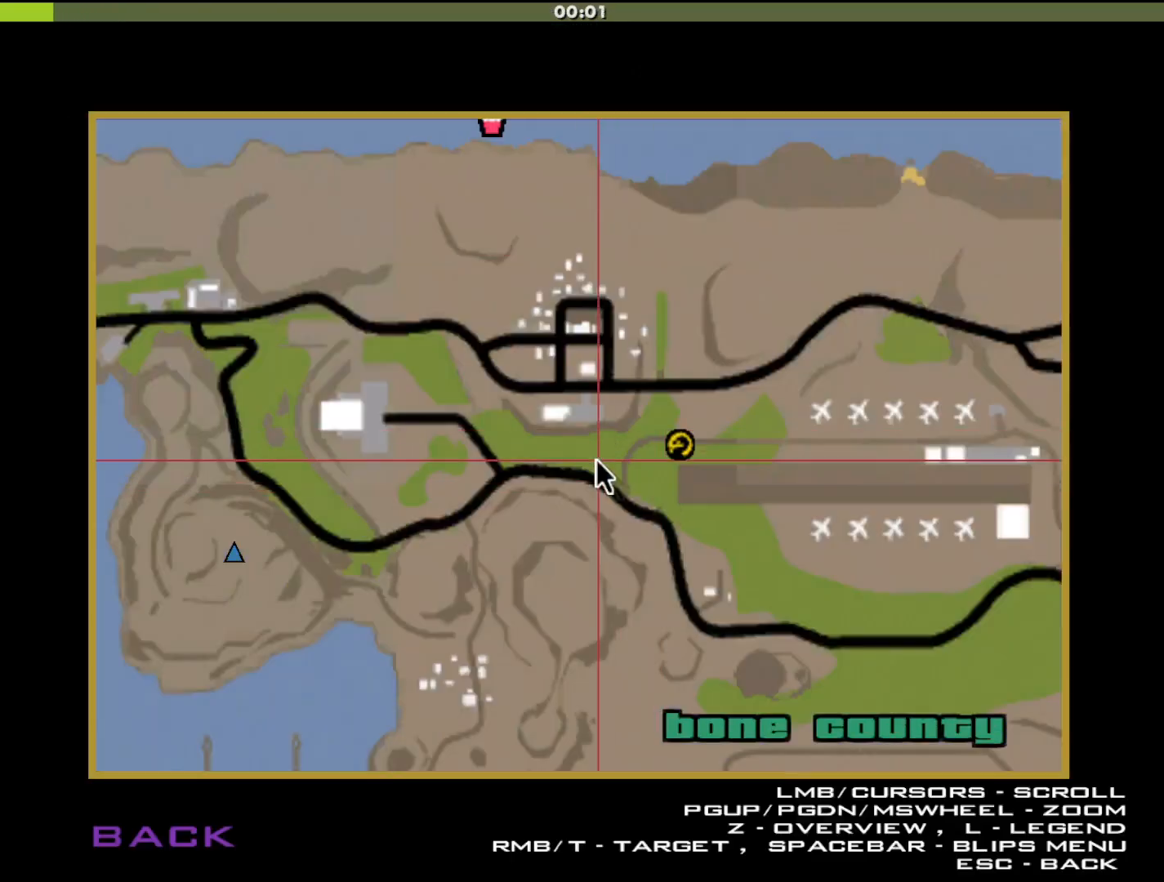
{"keys": [], "mouse": [], "events": []}
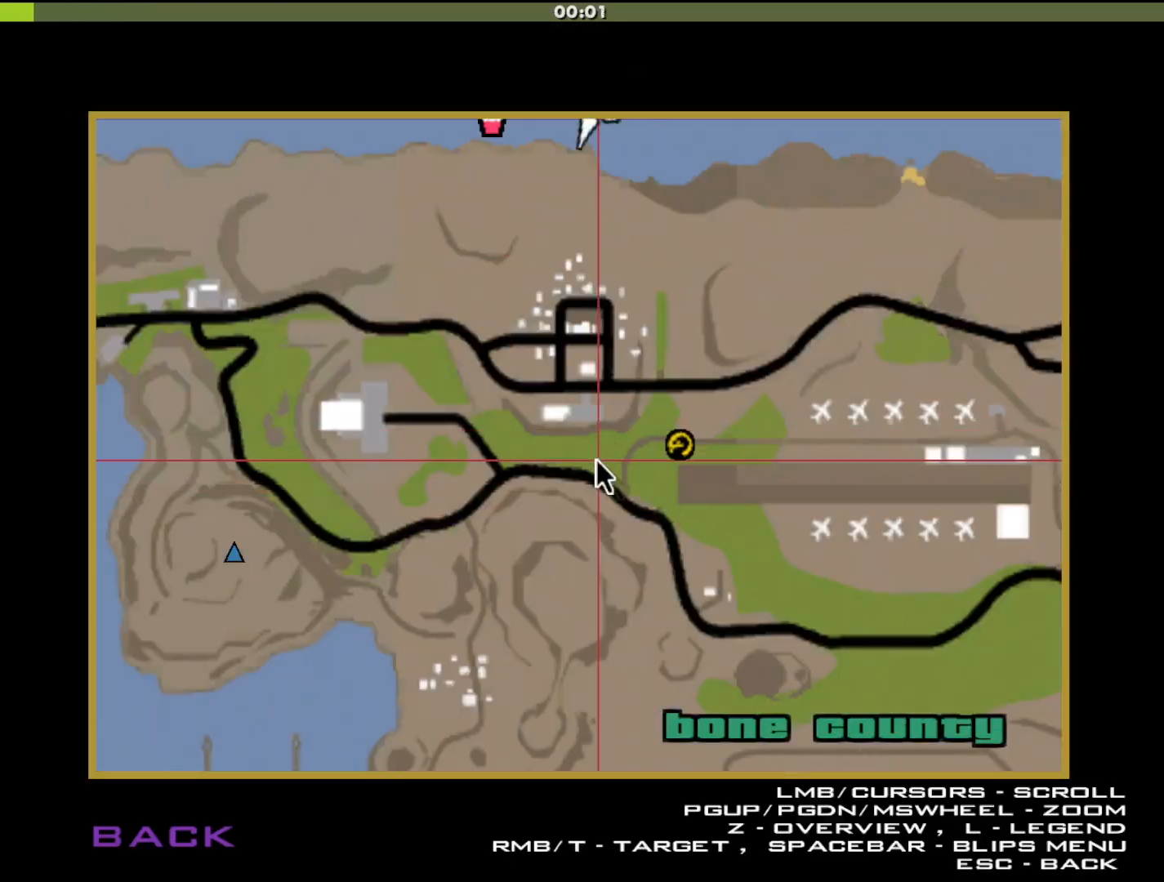
{"keys": [], "mouse": [], "events": []}
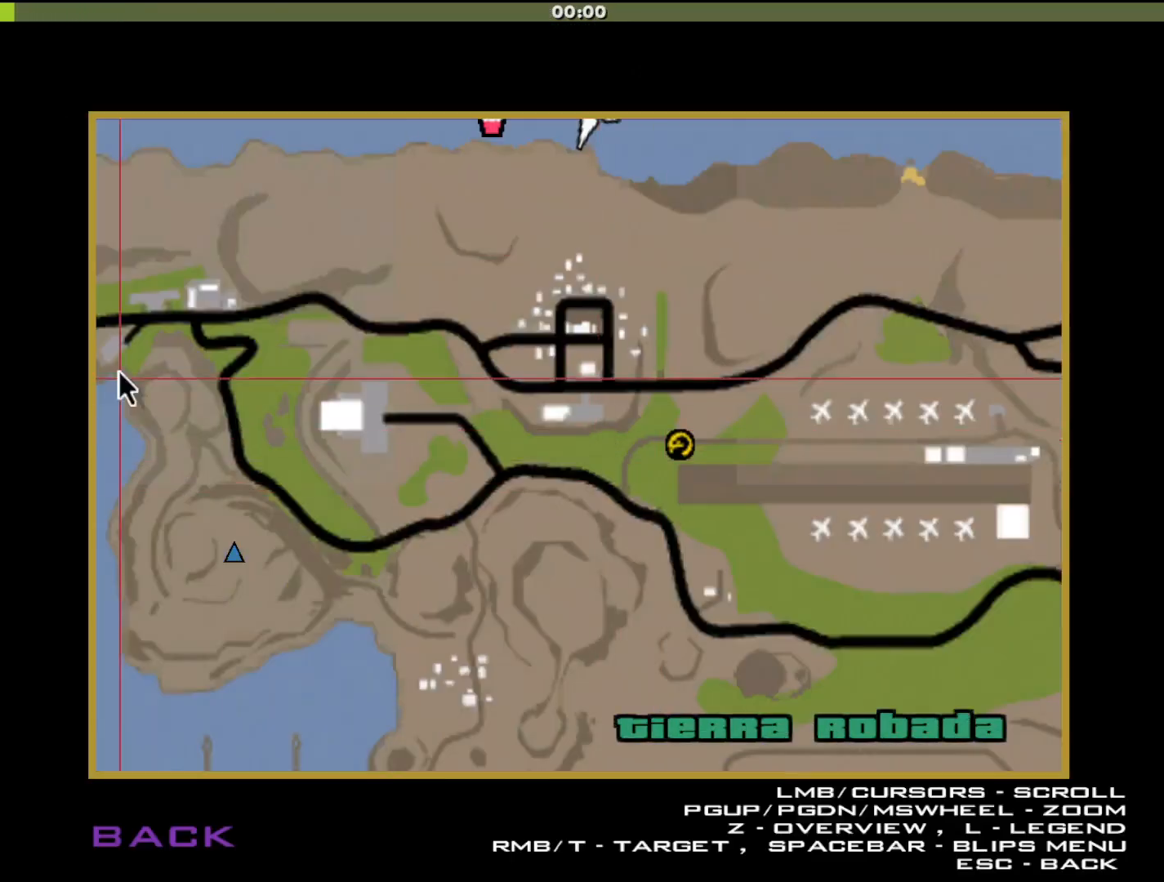
{"keys": [], "mouse": ["left"], "events": [[233, "mouse_left", "down"]]}
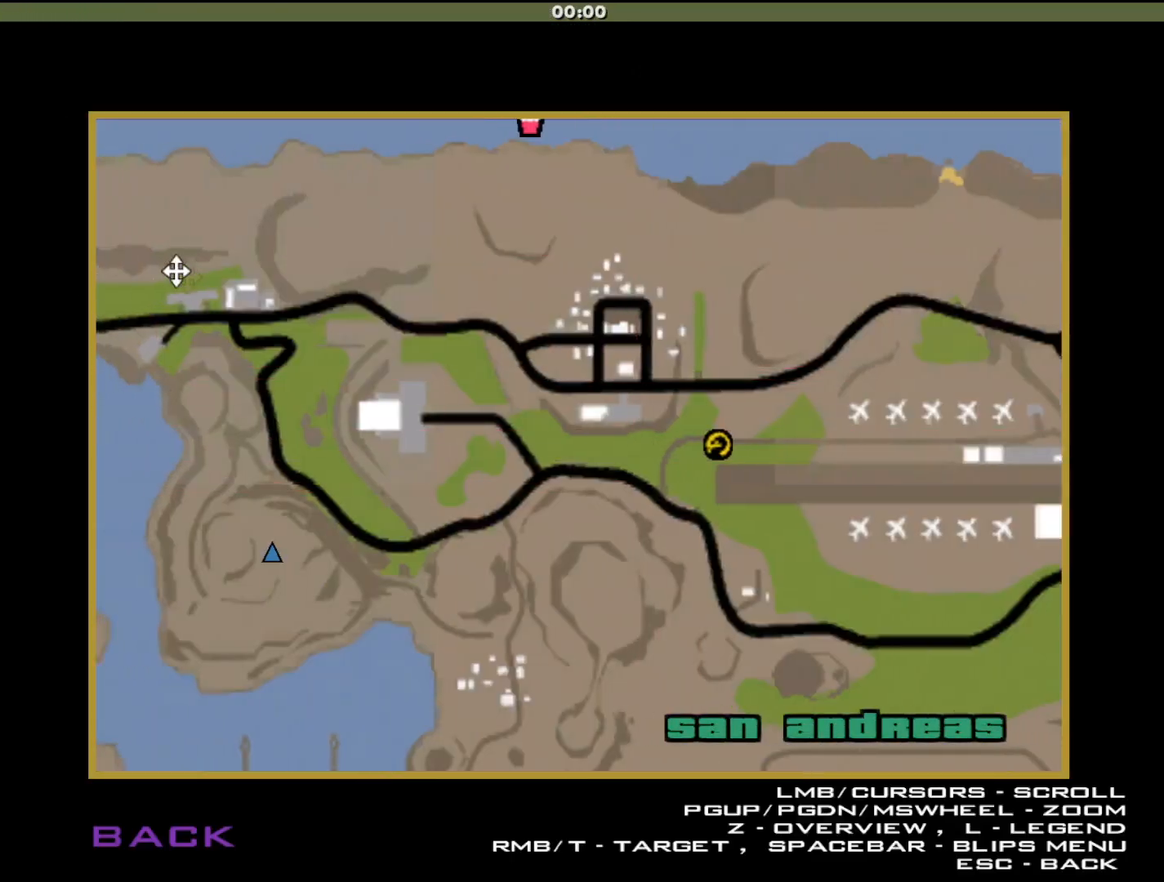
{"keys": [], "mouse": ["left"], "events": []}
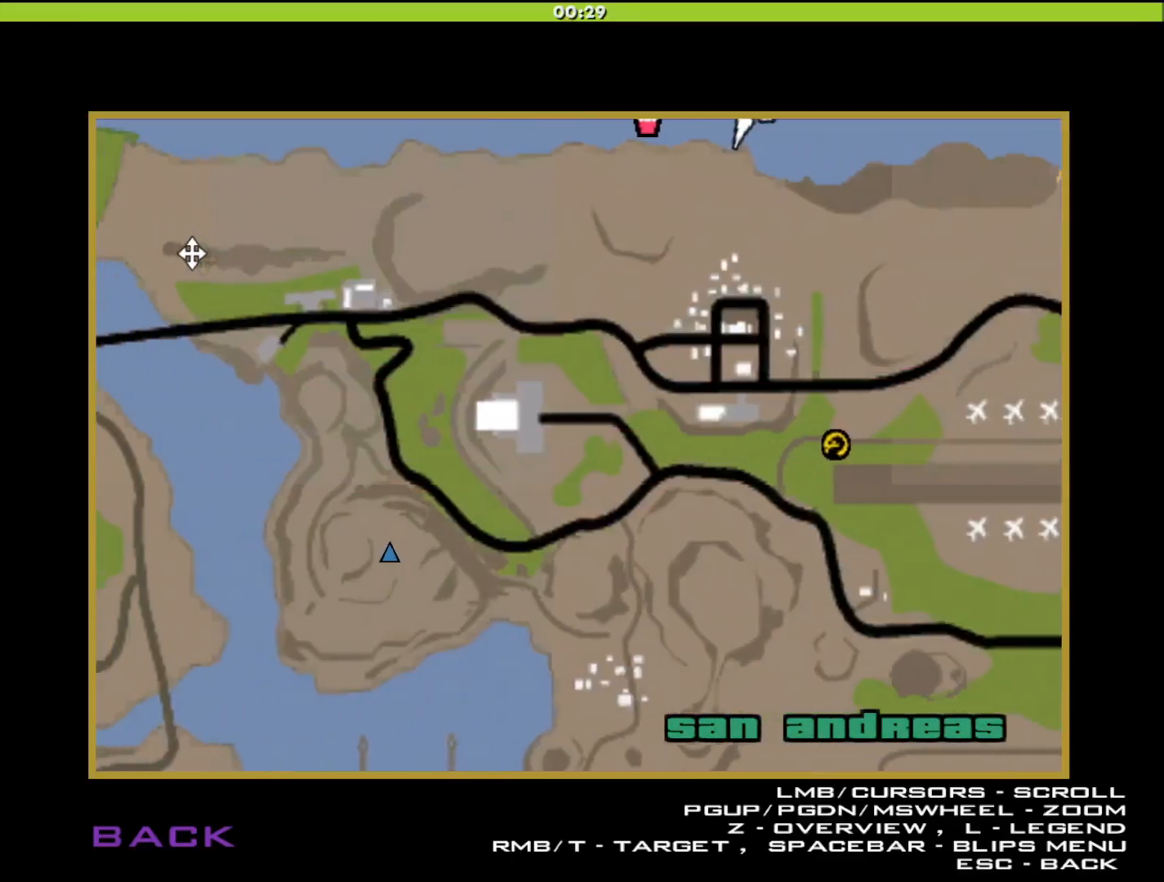
{"keys": [], "mouse": ["left"], "events": []}
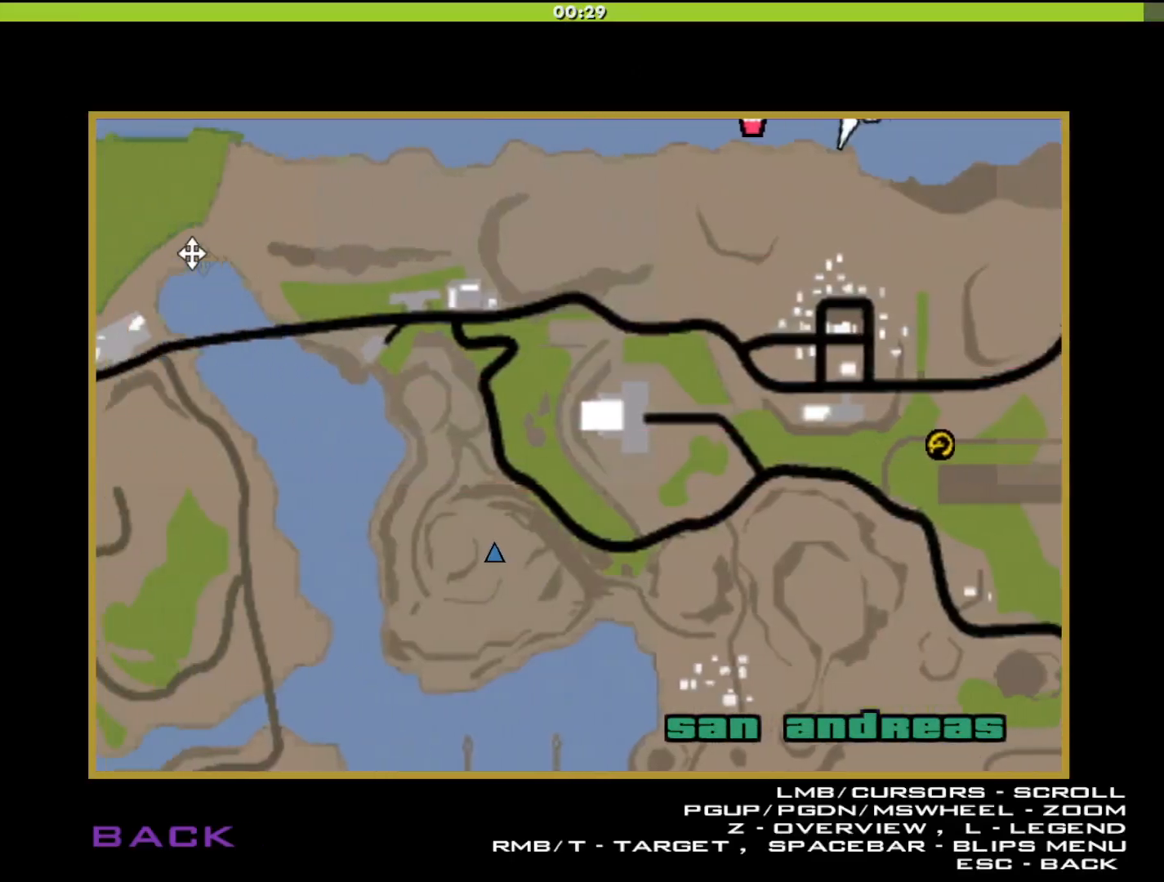
{"keys": [], "mouse": [], "events": [[33, "mouse_left", "up"], [367, "escape", "down"], [433, "escape", "up"]]}
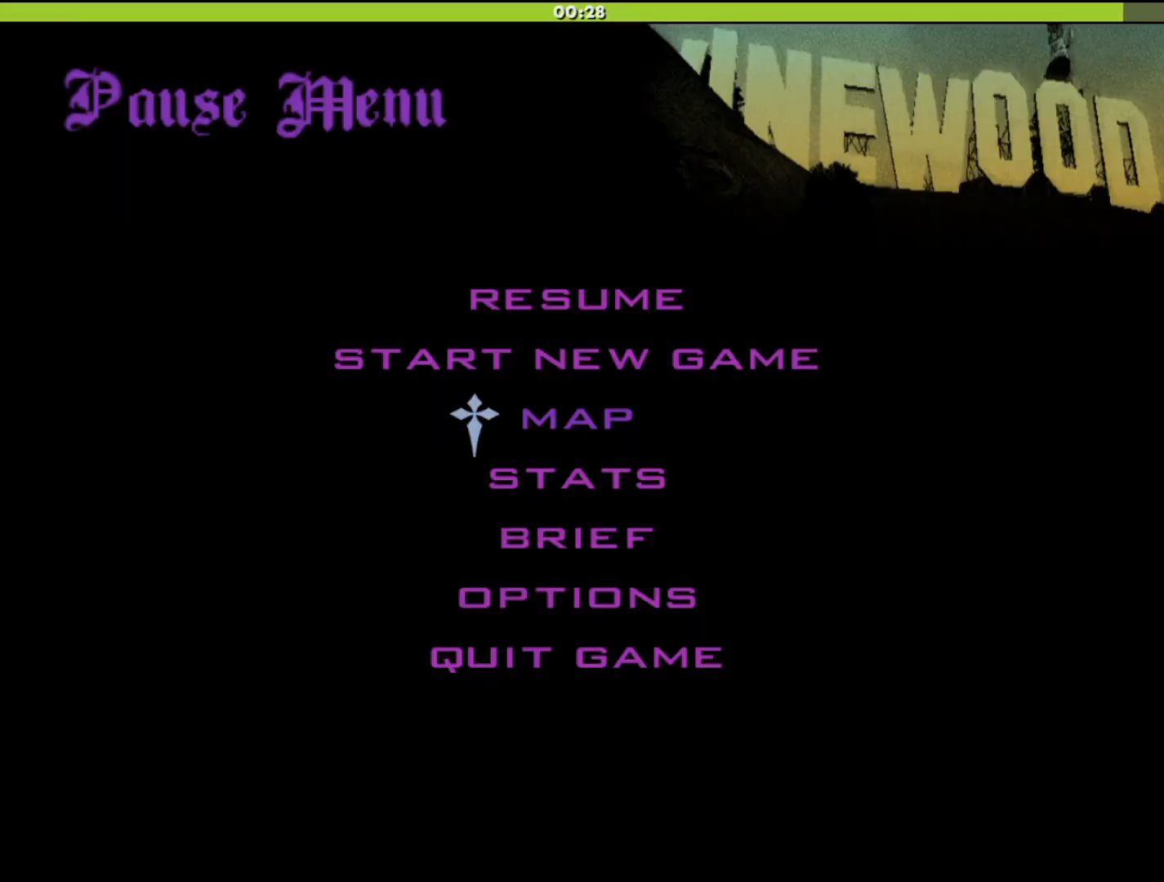
{"keys": ["escape"], "mouse": [], "events": [[500, "escape", "down"]]}
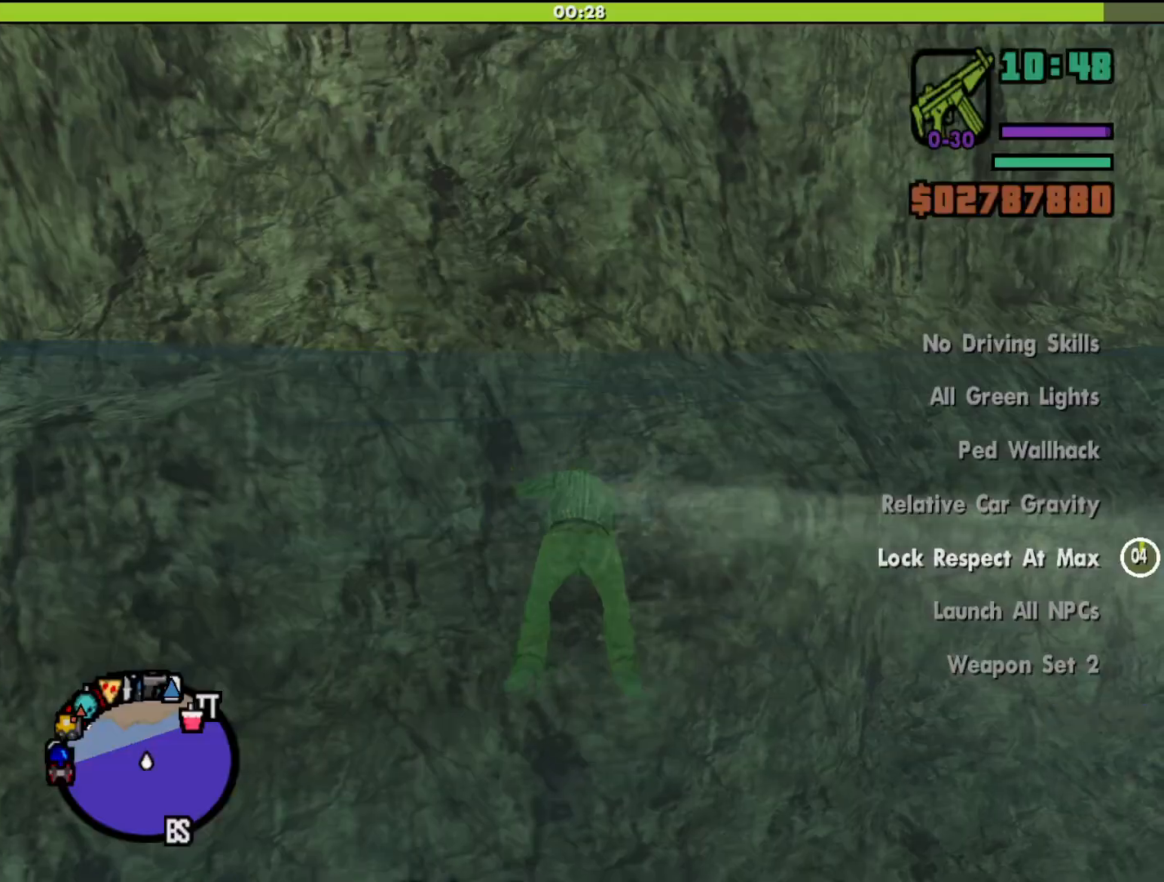
{"keys": ["shift", "w"], "mouse": [], "events": [[133, "escape", "up"], [400, "w", "down"], [467, "shift", "down"]]}
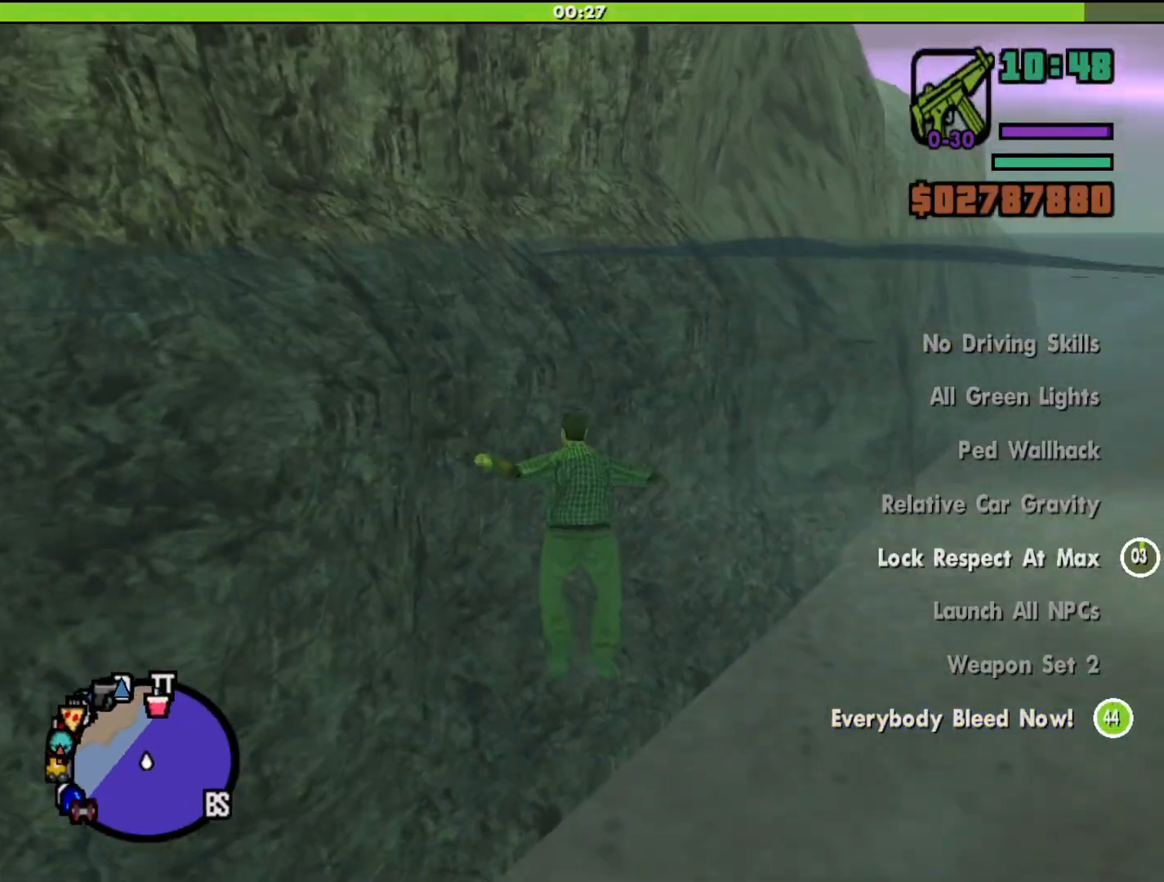
{"keys": ["shift", "w"], "mouse": [], "events": []}
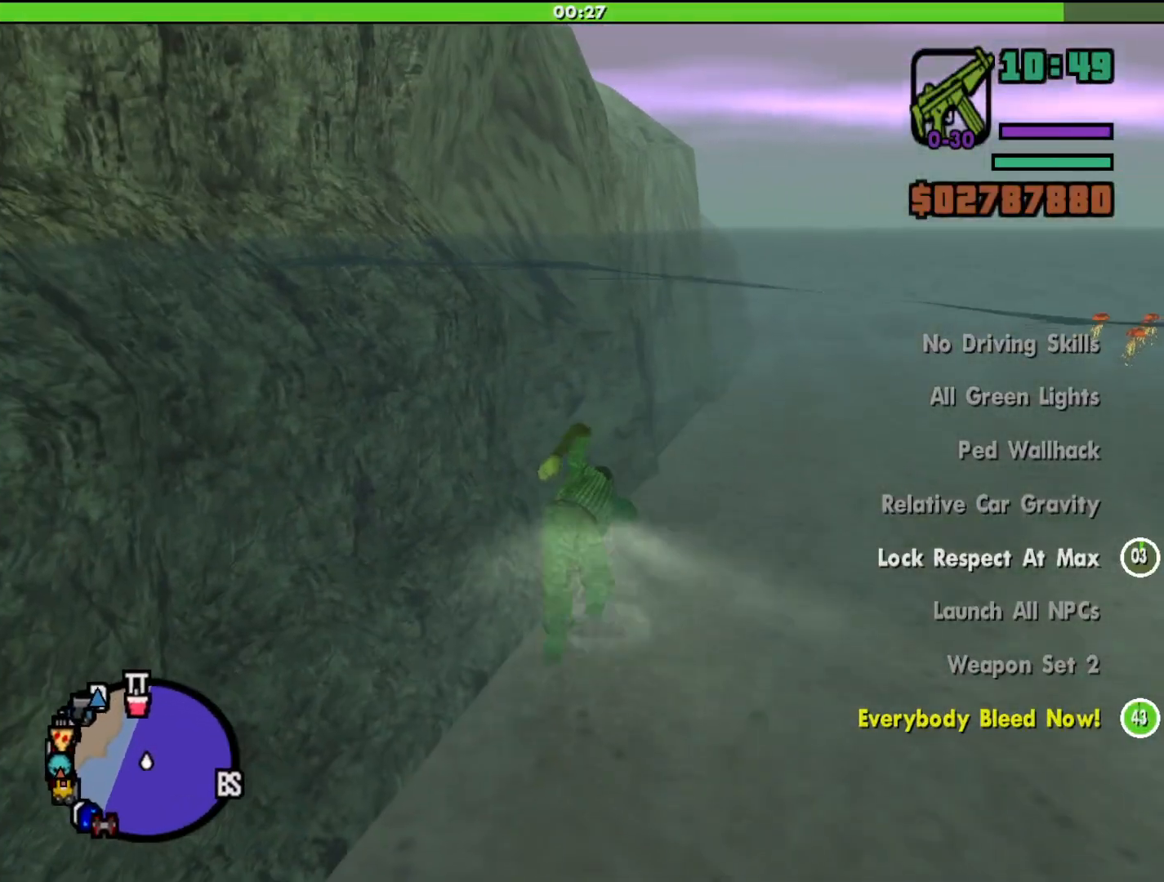
{"keys": ["shift", "w"], "mouse": [], "events": []}
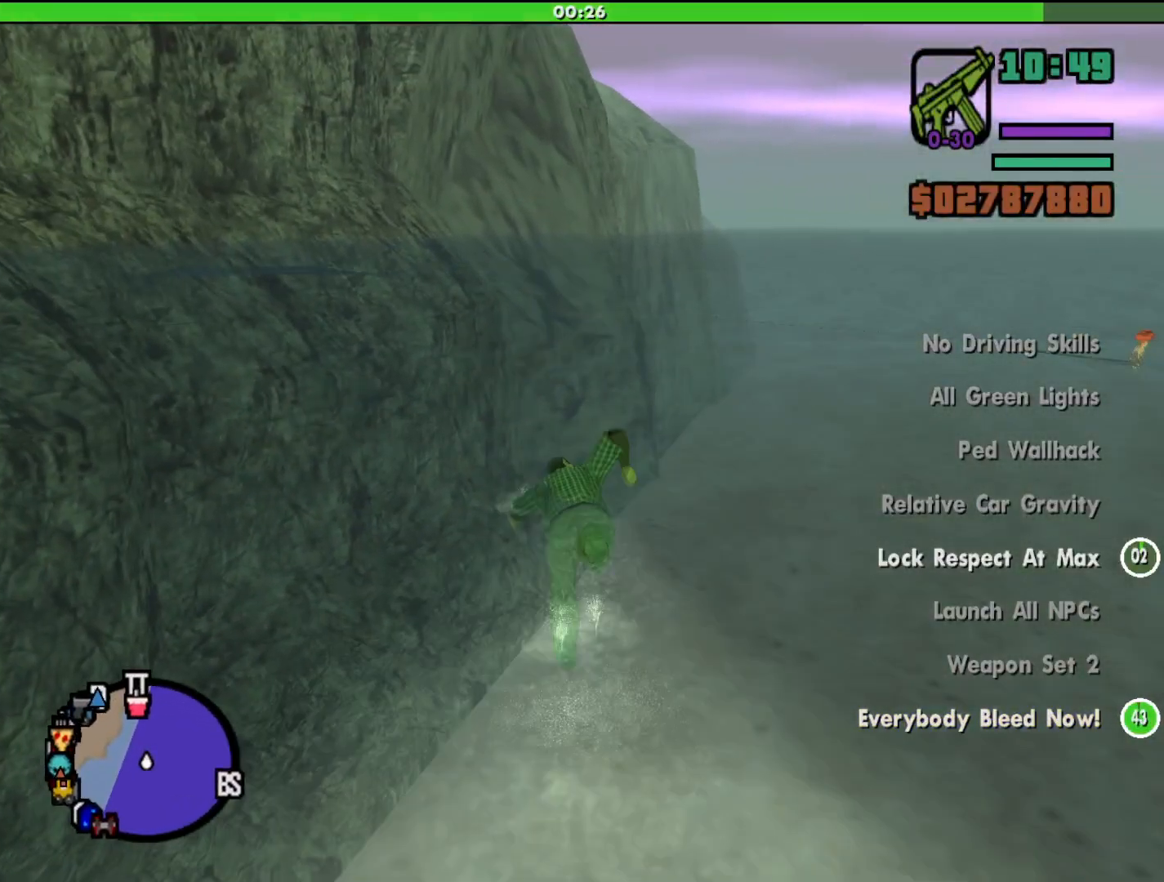
{"keys": ["shift", "w"], "mouse": [], "events": []}
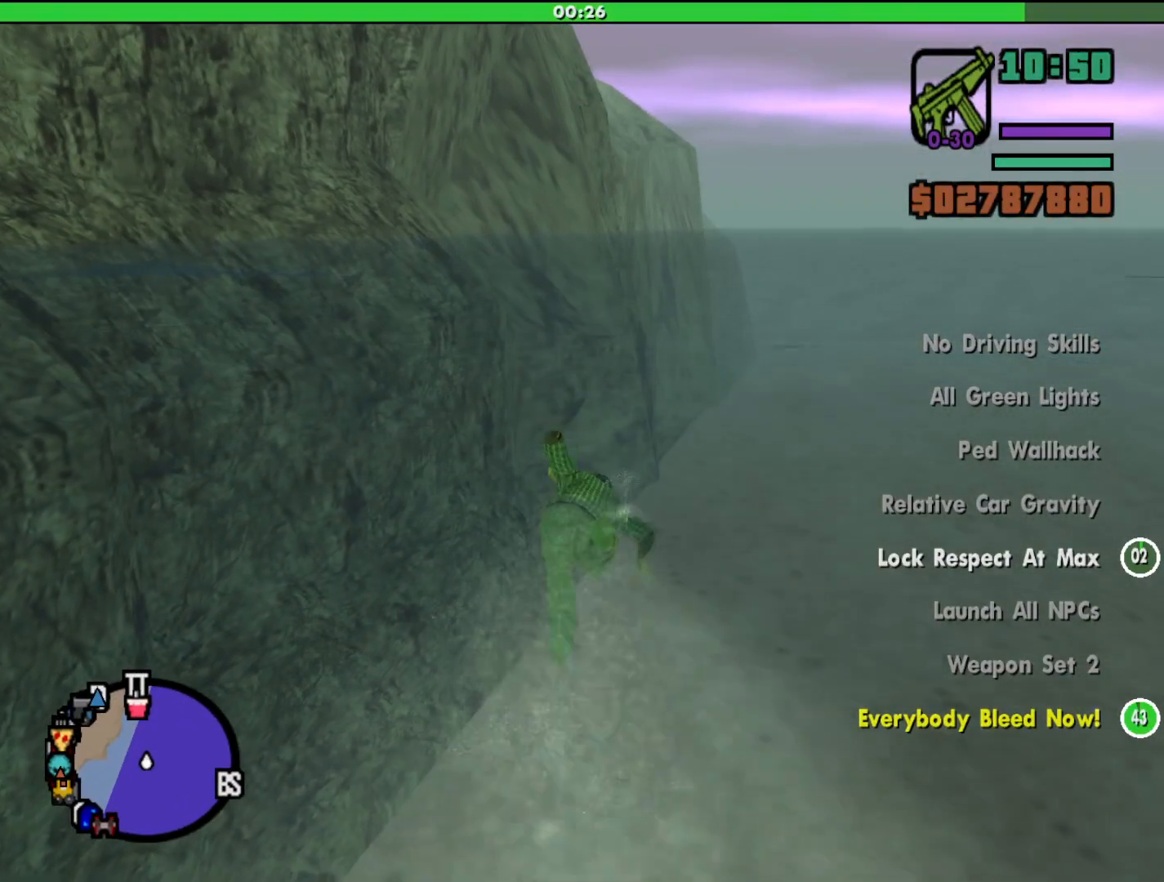
{"keys": ["shift", "w"], "mouse": [], "events": []}
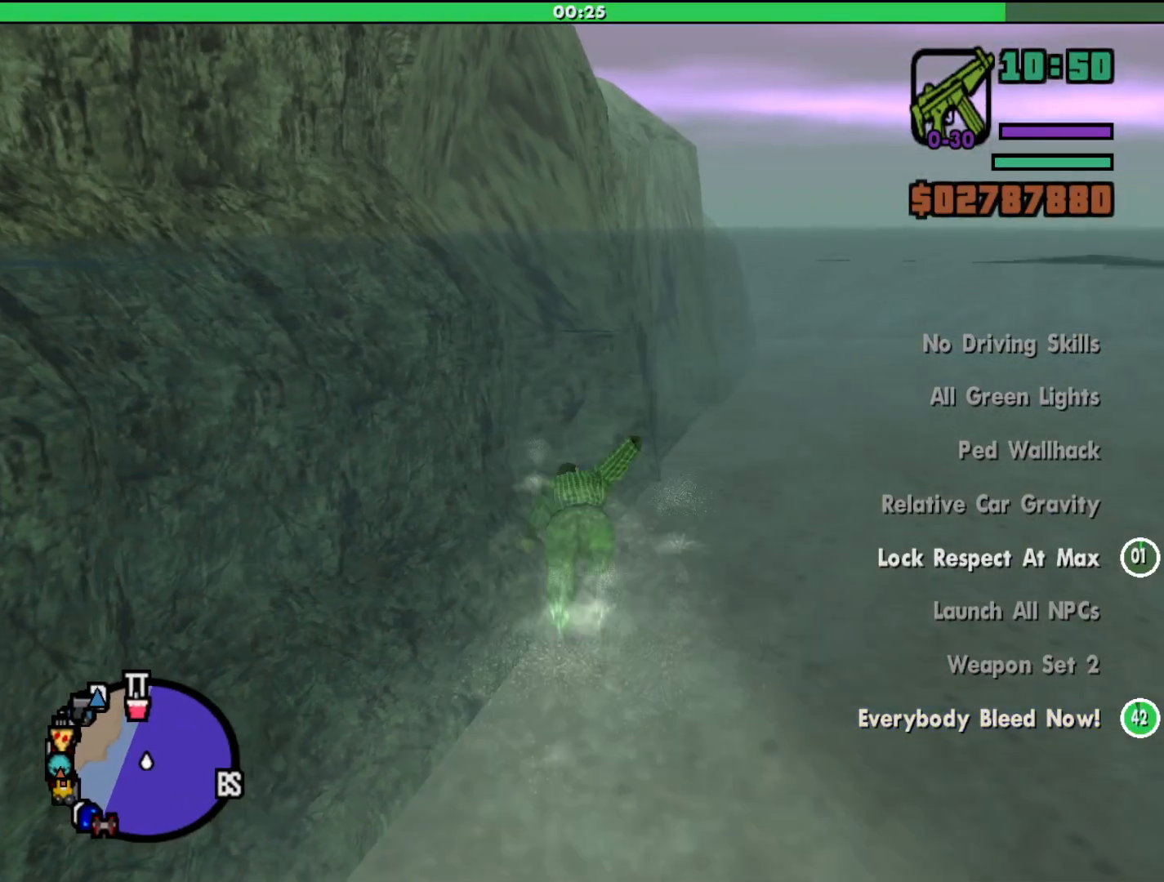
{"keys": ["shift", "w"], "mouse": [], "events": []}